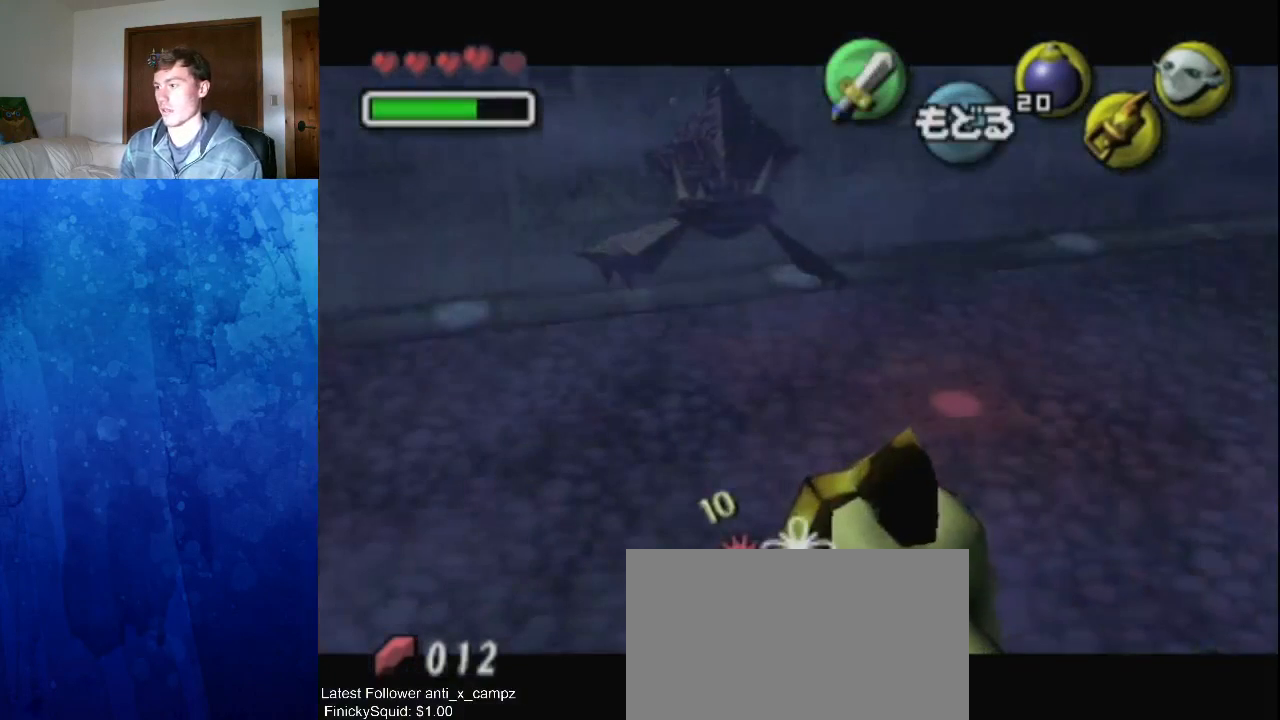
Gameplay with a controller (Nintendo layout); each line is a JSON object with the inputs held at the frame after it. "events" lists button and stick changes between this image and that frame as [ms after this image, input, new state], when the widget could be followed in between. Not read: B C_DOWN C_LEFT C_RIGHT C_UP DPAD_DOWN DPAD_LEFT DPAD_RIGHT DPAD_UP L1 L2 L3 R1 R2 R3 SELECT Y Z right_stick.
{"buttons": [], "left_stick": "center", "events": [[67, "left_stick", "up-right"], [167, "left_stick", "center"]]}
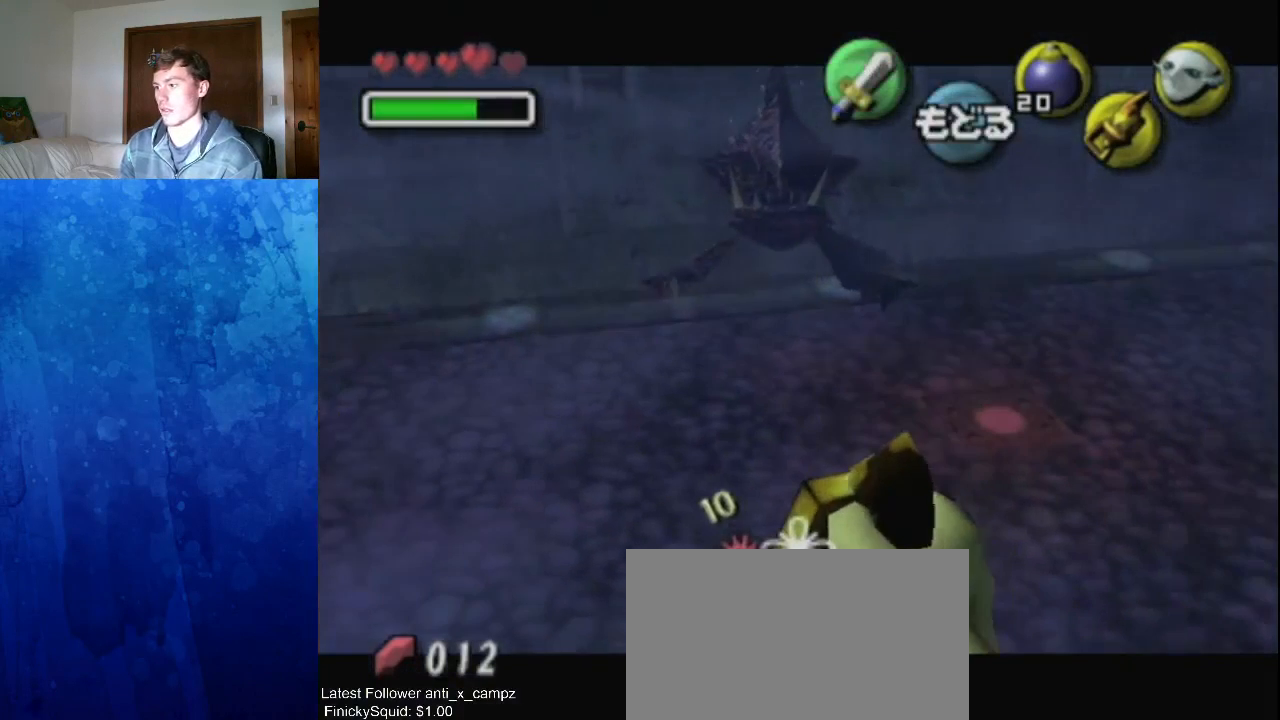
{"buttons": [], "left_stick": "center", "events": [[33, "left_stick", "left"], [167, "left_stick", "center"], [333, "left_stick", "down-left"], [400, "left_stick", "center"]]}
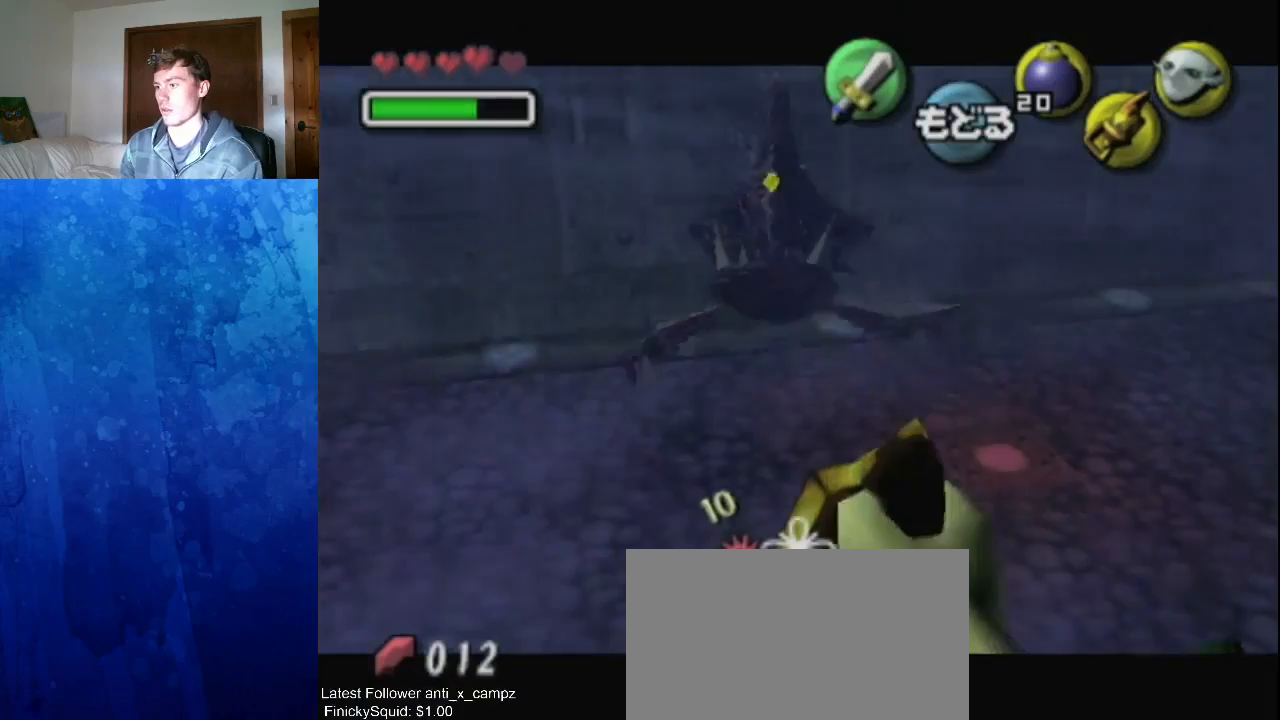
{"buttons": [], "left_stick": "center", "events": [[133, "left_stick", "down"], [333, "left_stick", "center"]]}
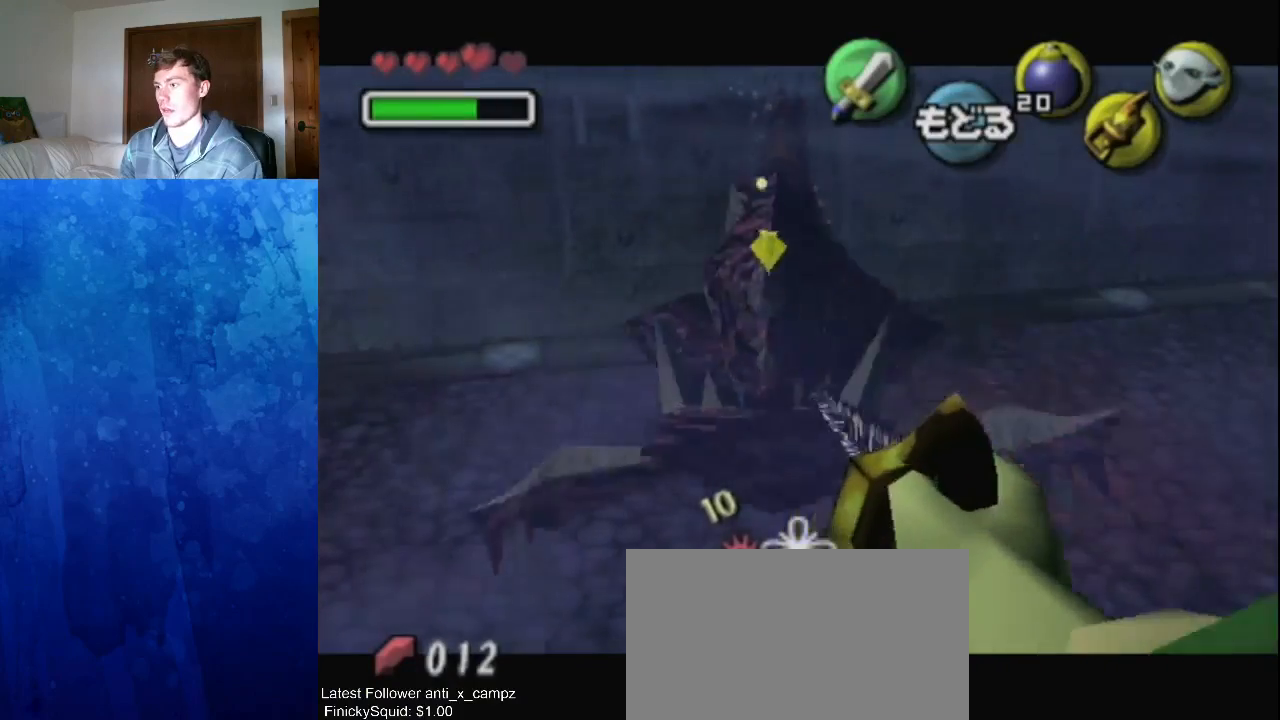
{"buttons": [], "left_stick": "center", "events": []}
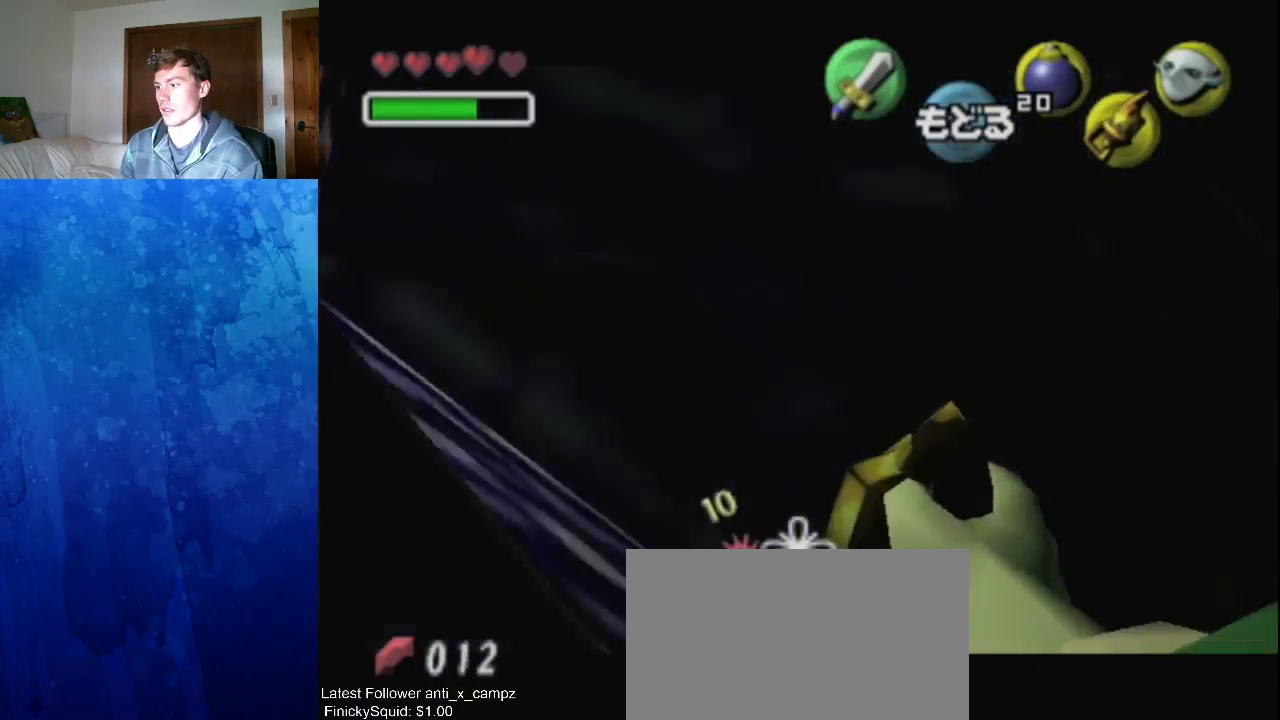
{"buttons": [], "left_stick": "center", "events": []}
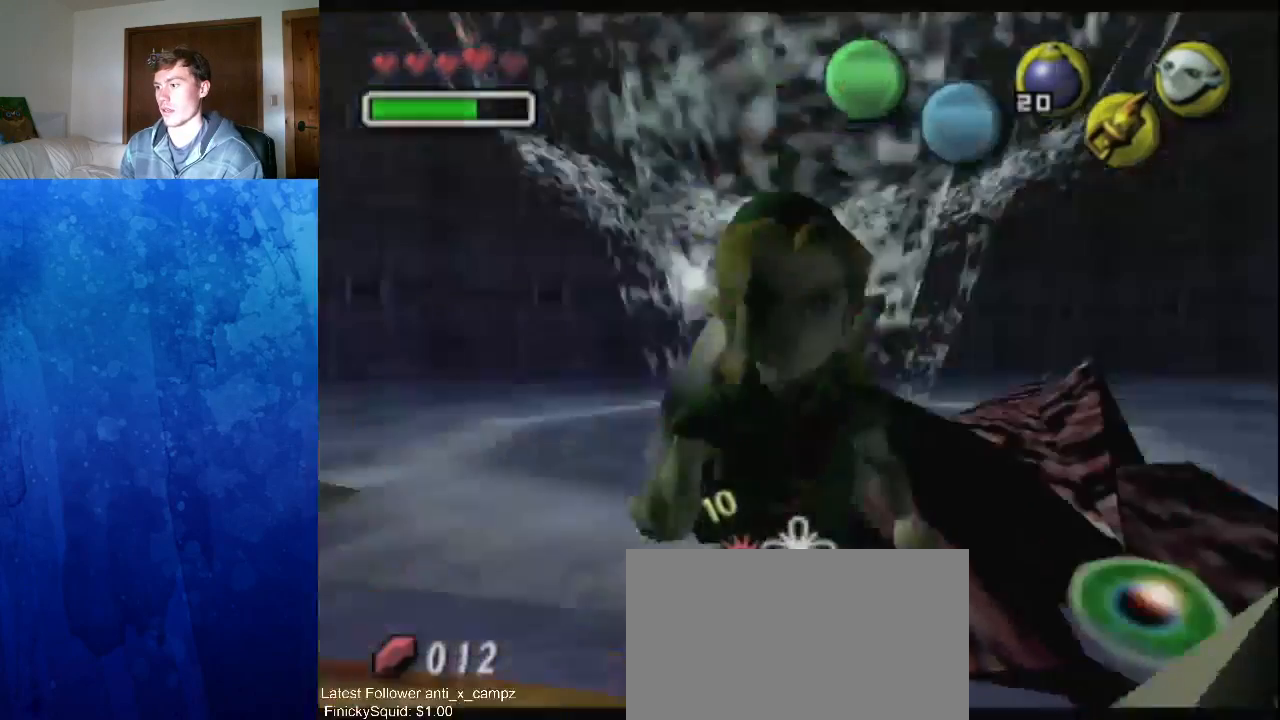
{"buttons": ["X"], "left_stick": "left", "events": [[133, "X", "down"], [200, "X", "up"], [267, "X", "down"], [333, "X", "up"], [433, "X", "down"], [433, "left_stick", "down-left"], [500, "left_stick", "left"]]}
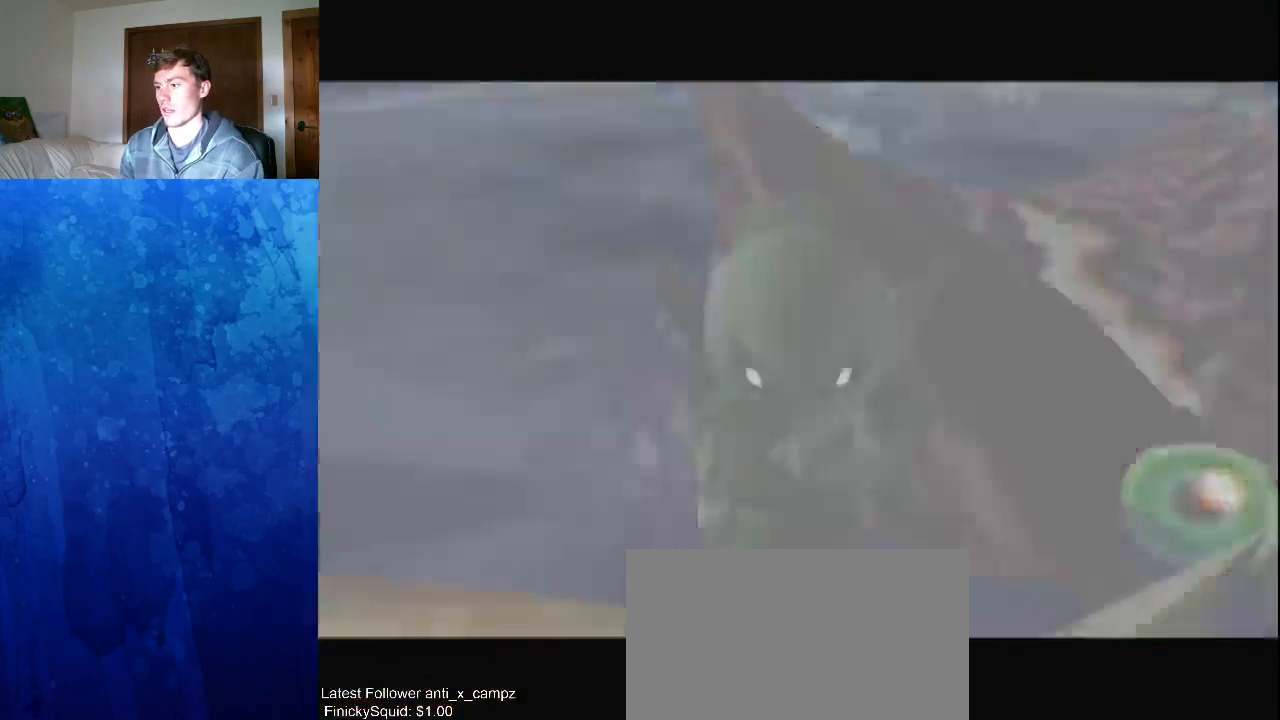
{"buttons": ["A"], "left_stick": "left", "events": [[133, "X", "up"], [333, "A", "down"], [400, "A", "up"], [467, "A", "down"]]}
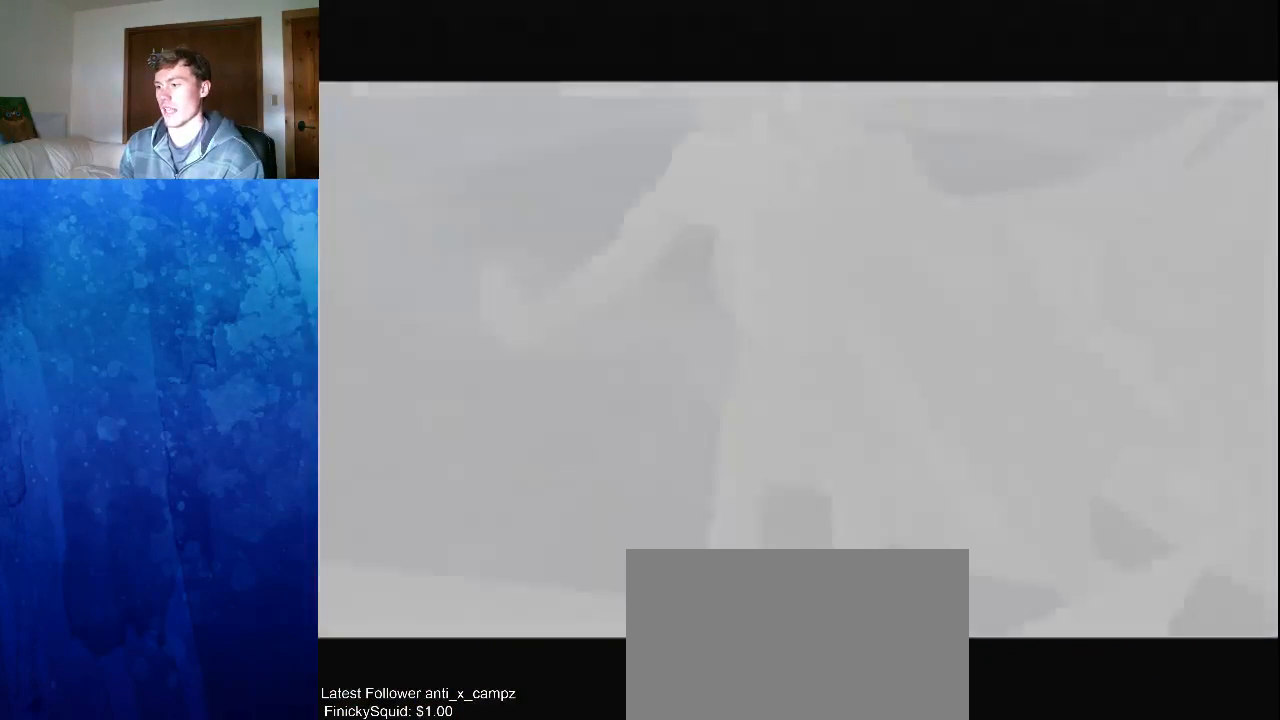
{"buttons": [], "left_stick": "left", "events": [[33, "A", "up"]]}
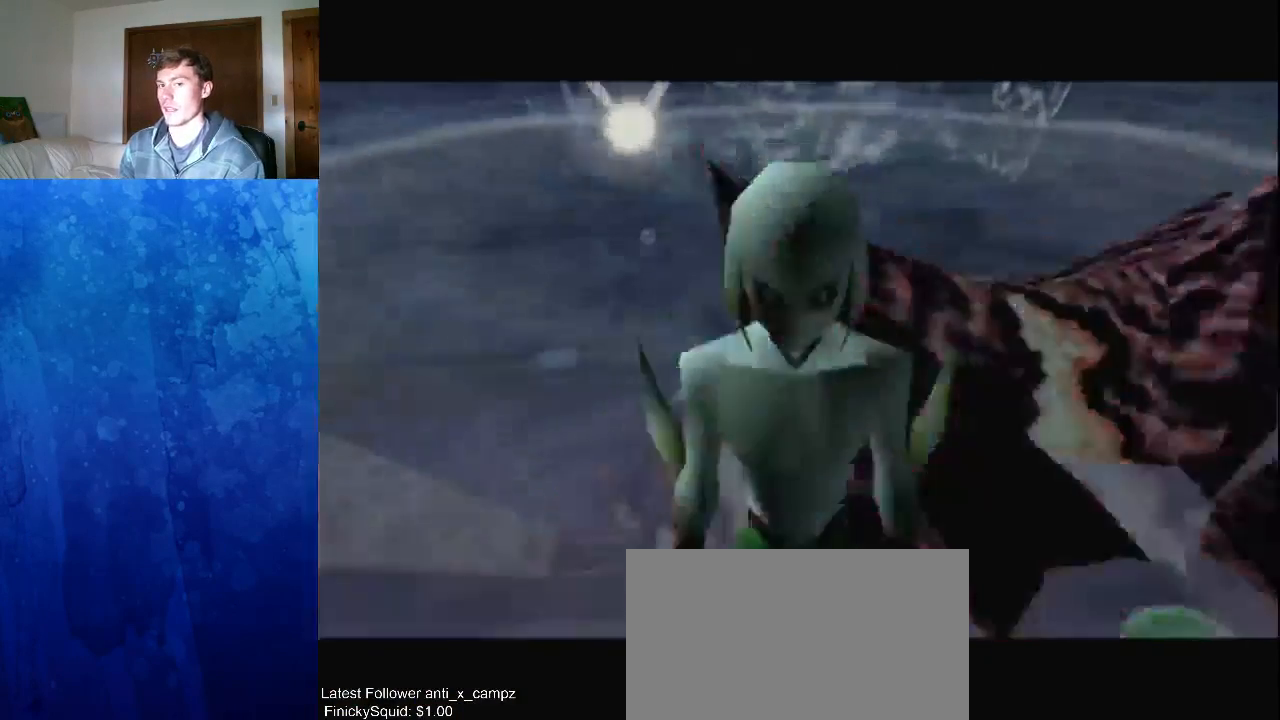
{"buttons": ["A"], "left_stick": "left"}